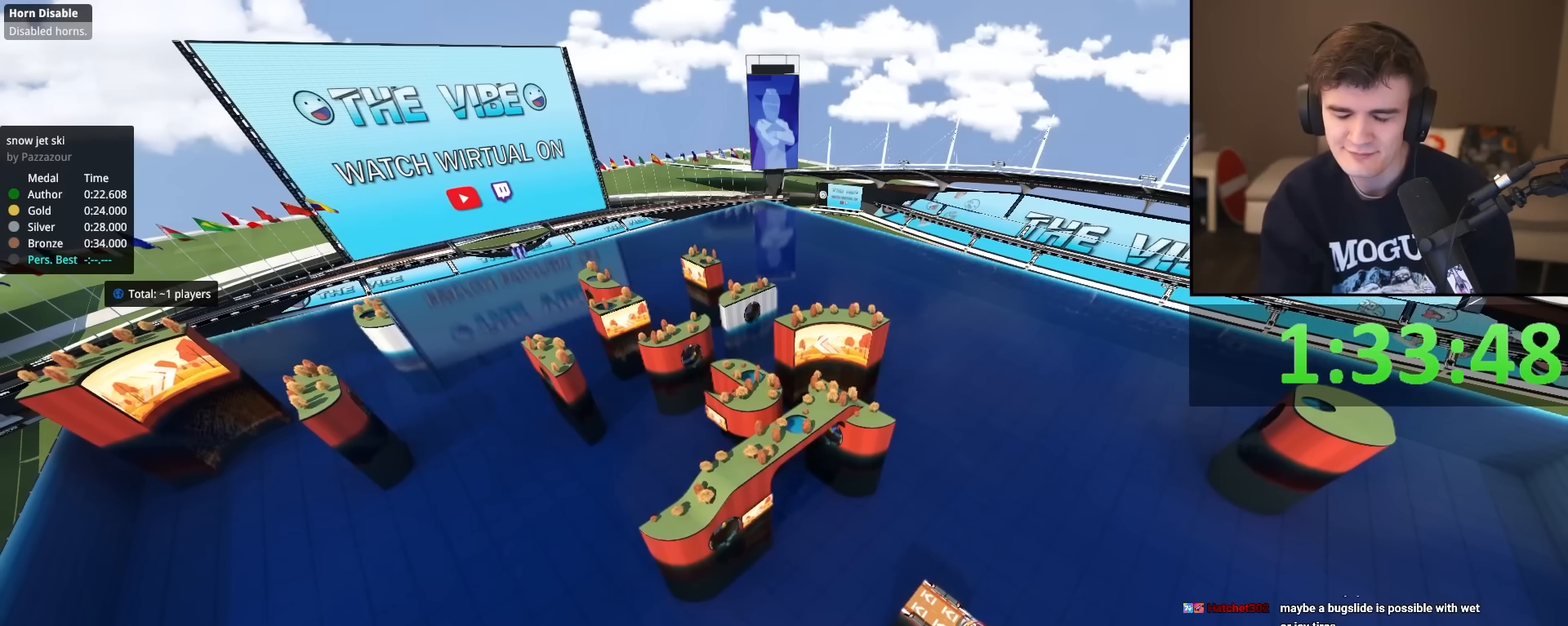
Gameplay with keyboard; each line is a JSON object with the keys held at the frame after it. "events" lists presses ("down") and releases ("up") of "brake", "down", "left", "right" and "up" between this image and that frame as [ms after this image, input, new state], when the widget could be followed in between. No other keys are recorded. Mouse input is not recorded. Key names are as the overlay labels them; some are game actions (e.g. jump) rather than physical keys.
{"keys": [], "events": []}
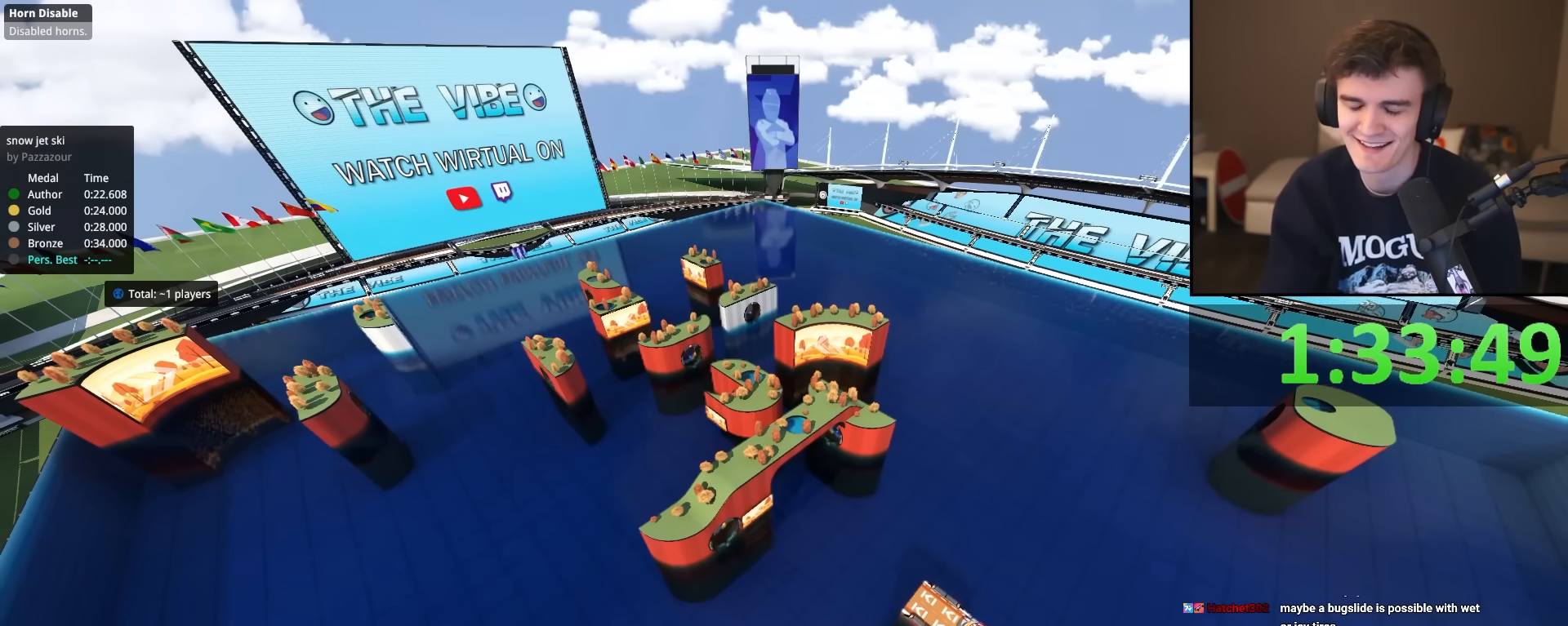
{"keys": [], "events": []}
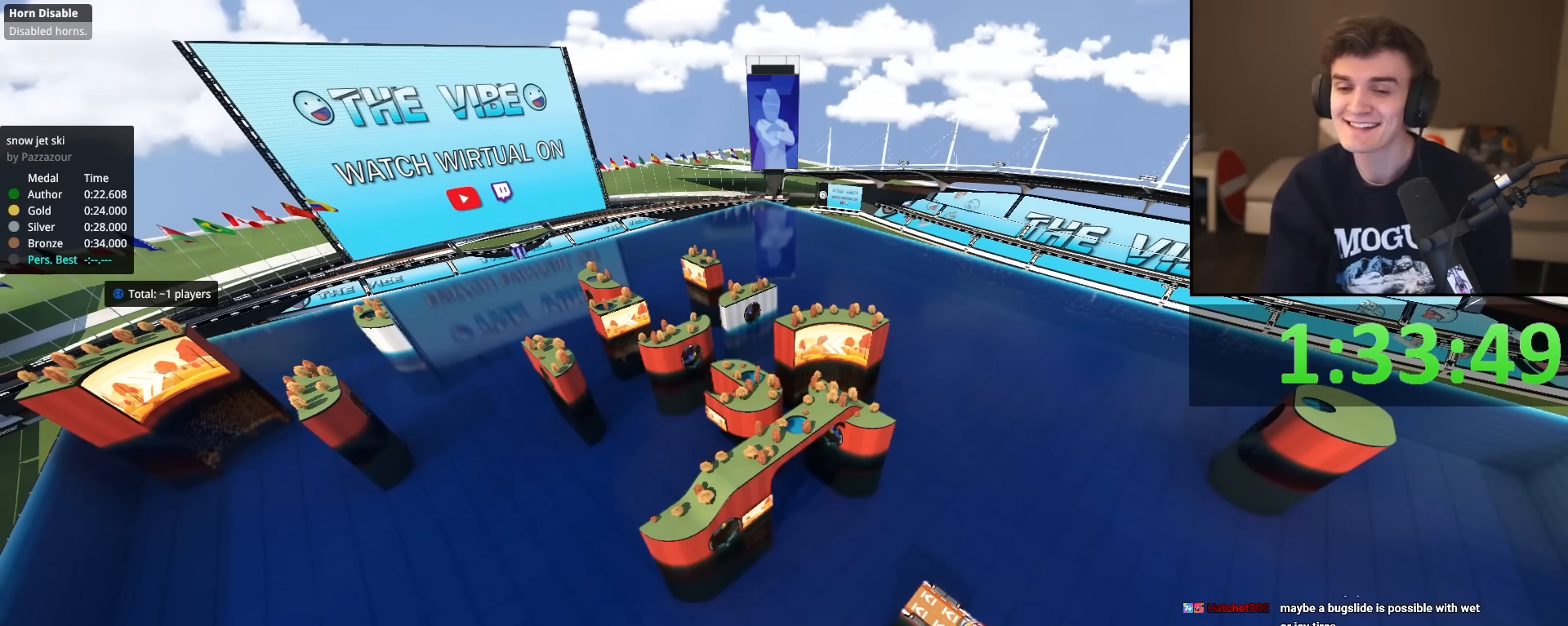
{"keys": [], "events": []}
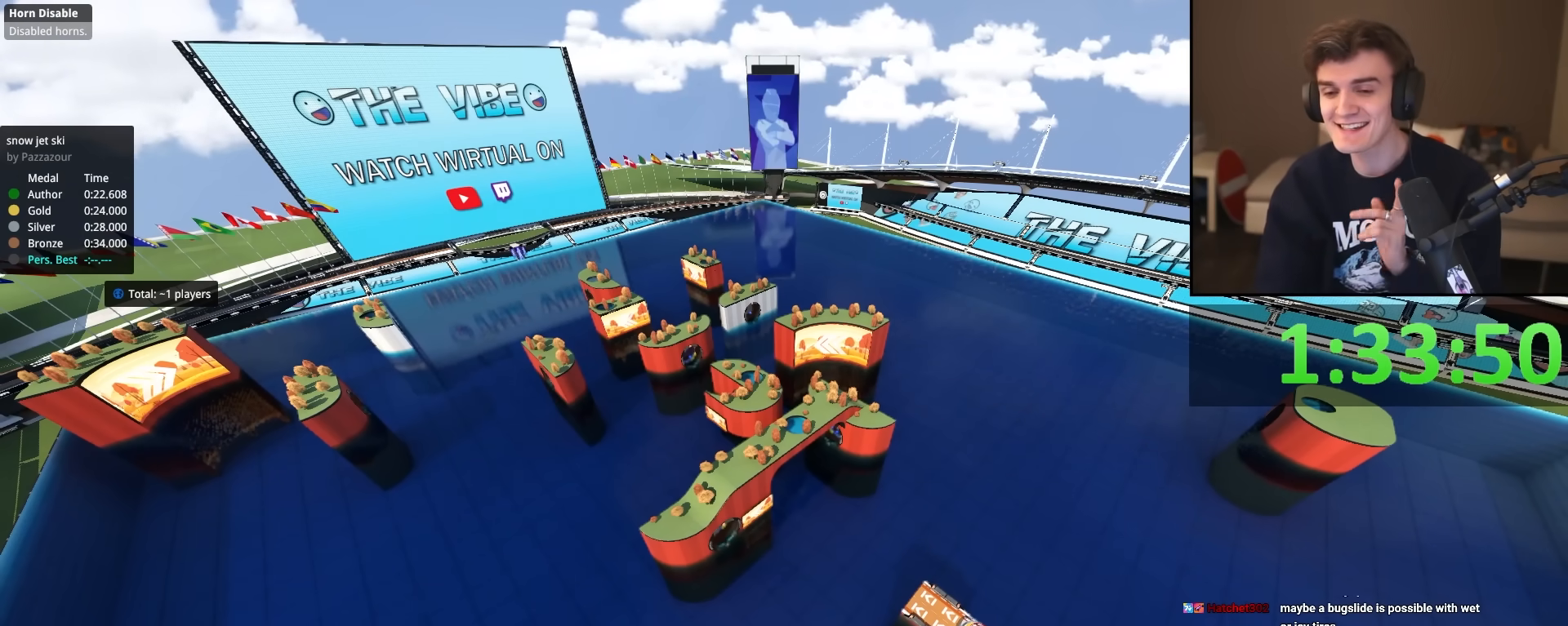
{"keys": [], "events": []}
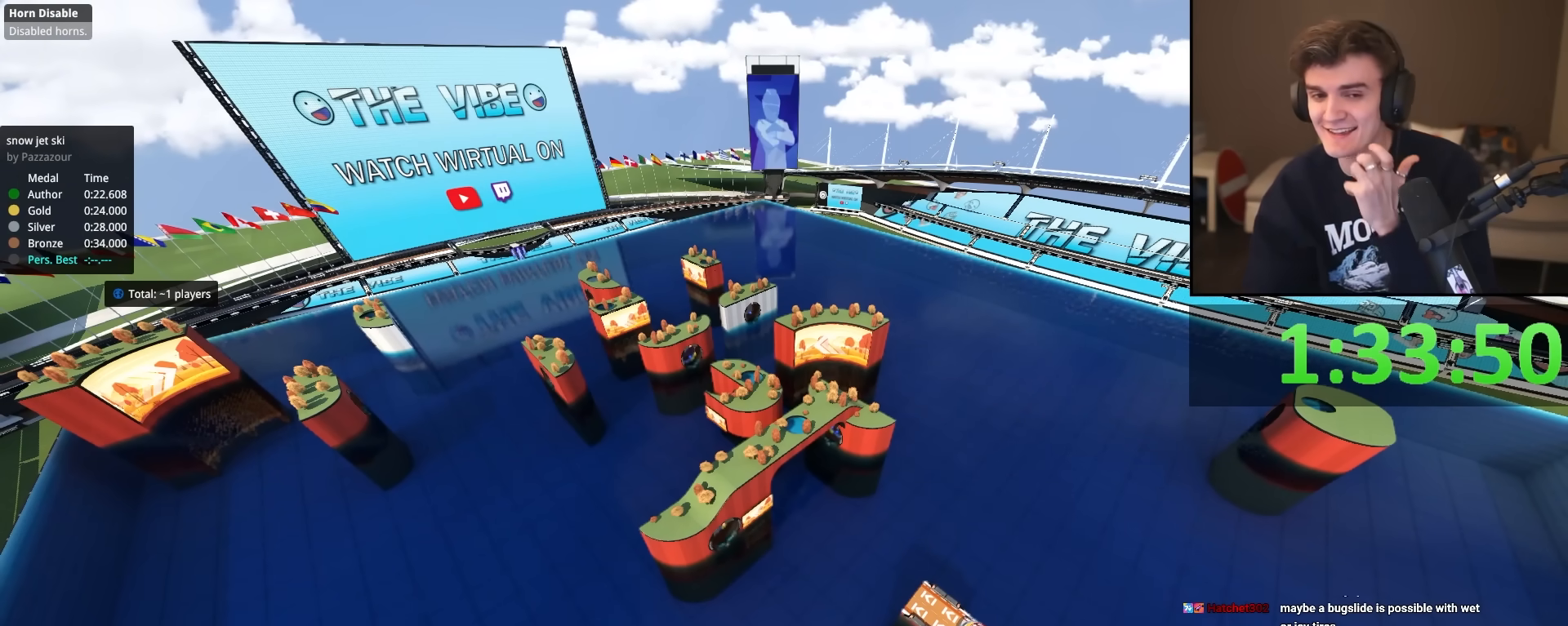
{"keys": [], "events": []}
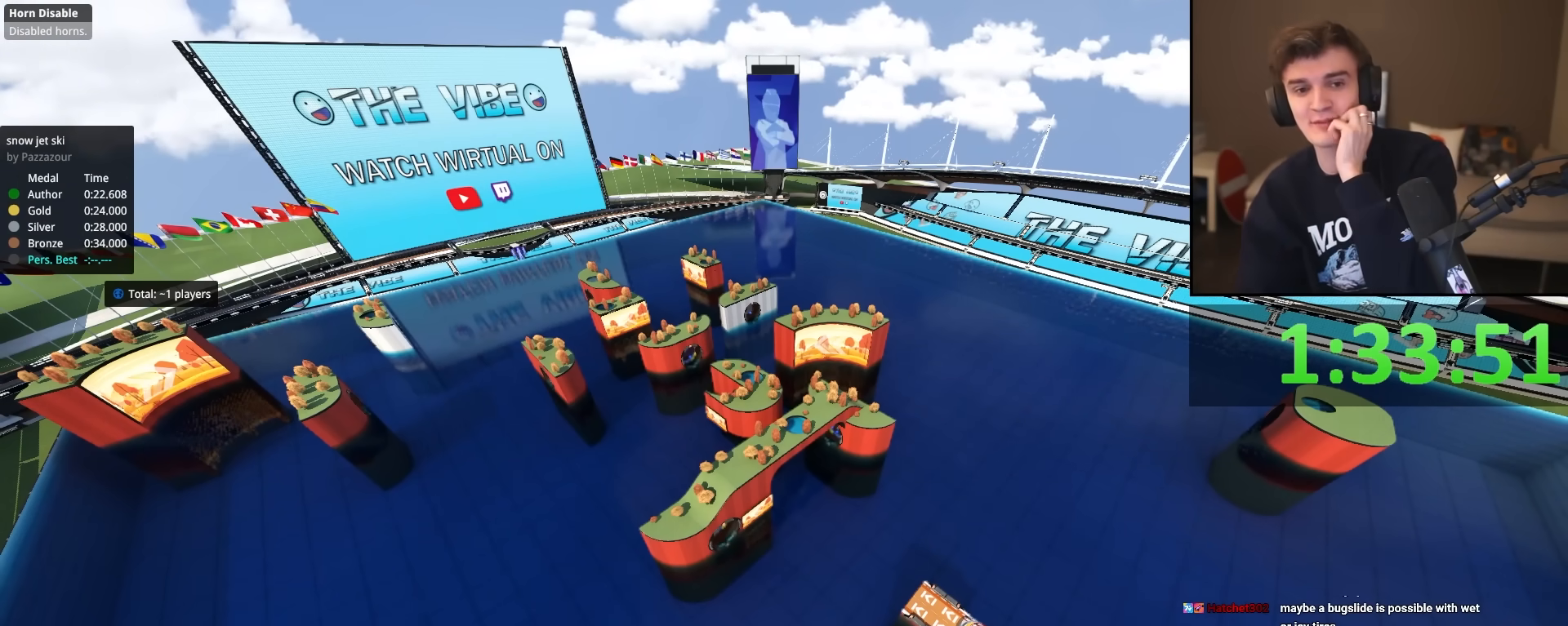
{"keys": [], "events": []}
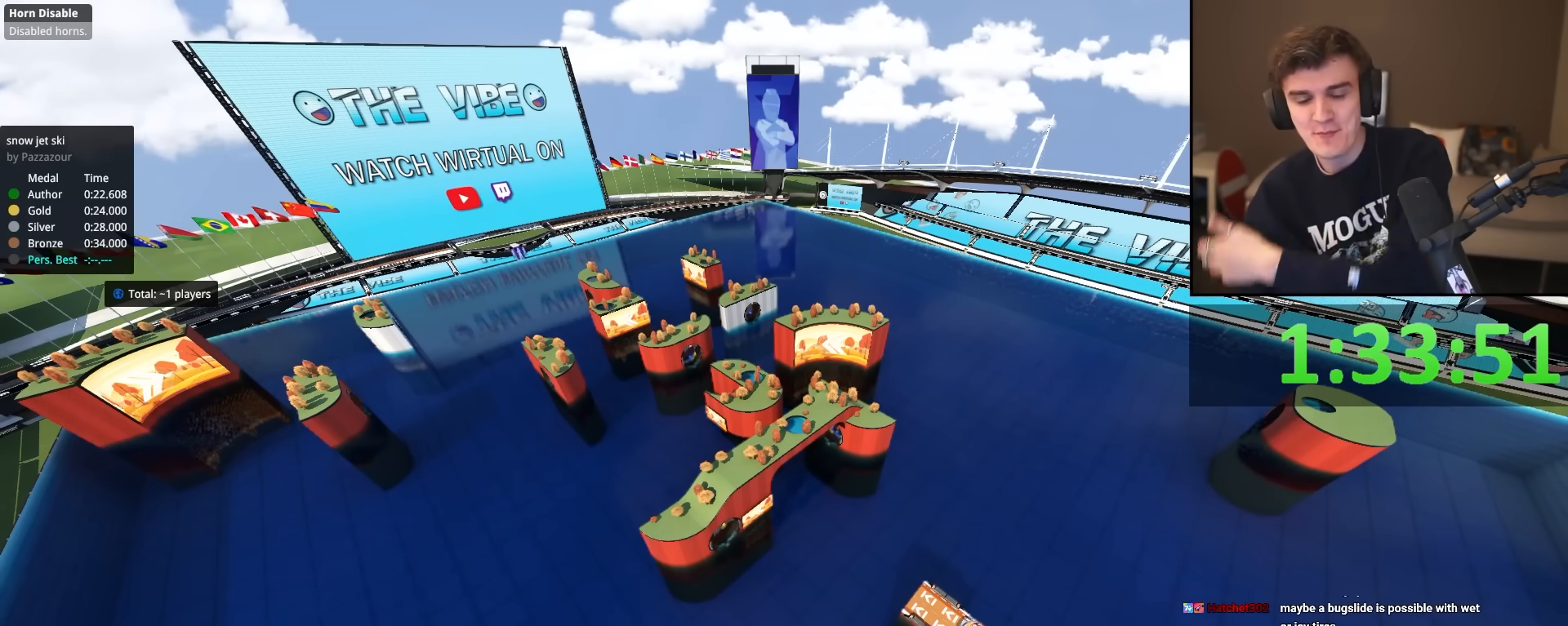
{"keys": ["up"], "events": [[84, "up", "down"], [401, "left", "down"], [484, "left", "up"]]}
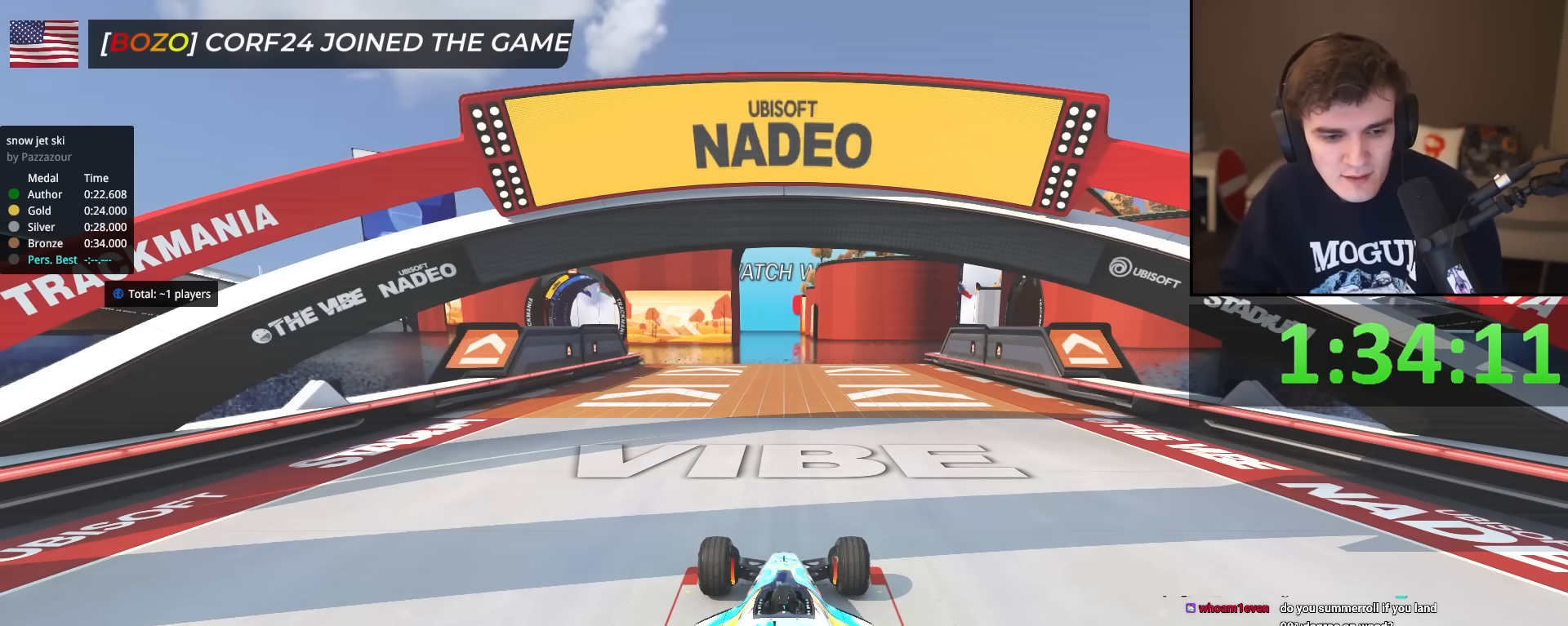
{"keys": ["up"], "events": []}
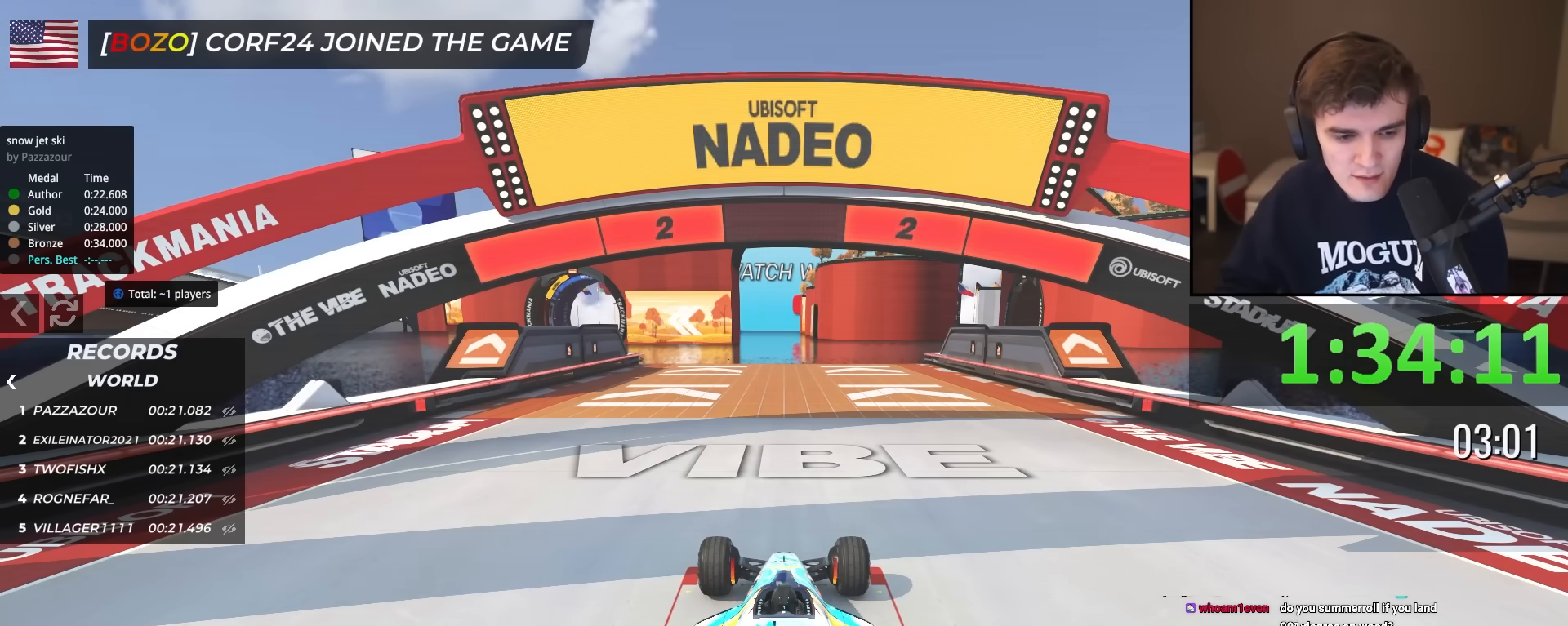
{"keys": ["up"], "events": []}
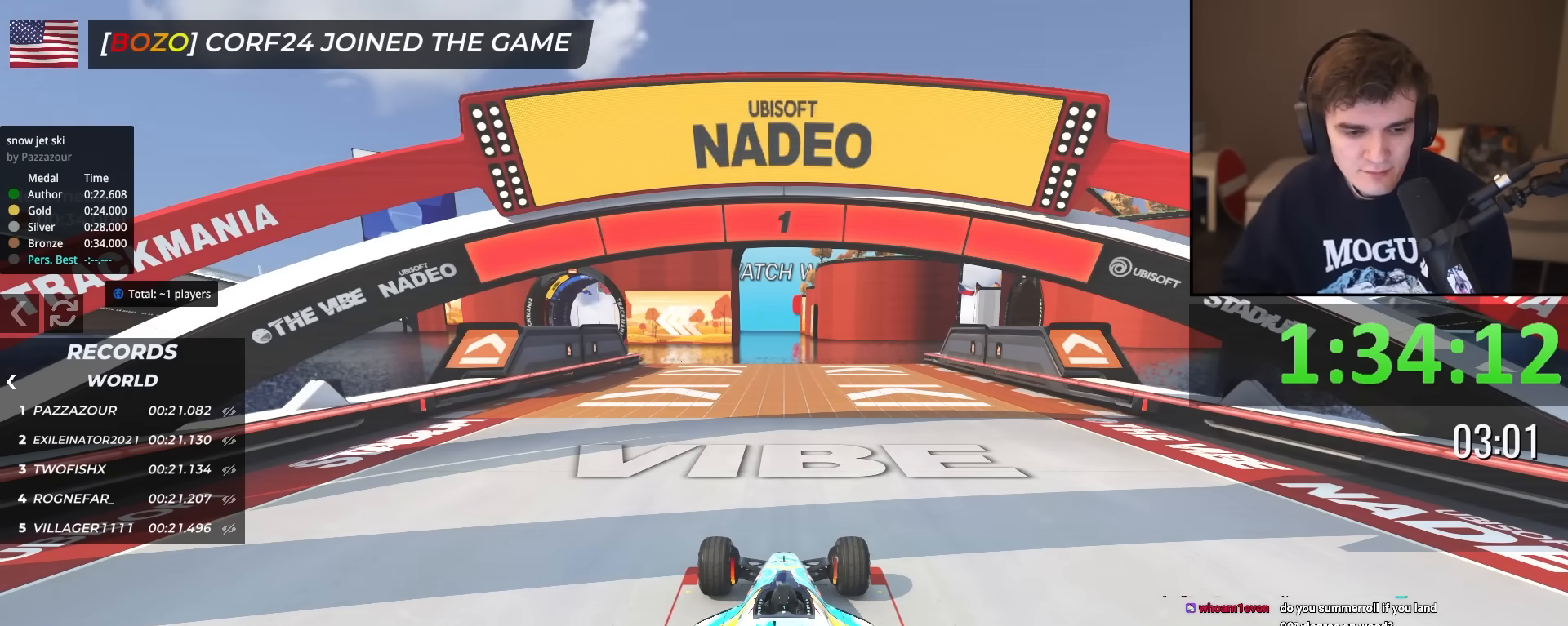
{"keys": ["up"], "events": []}
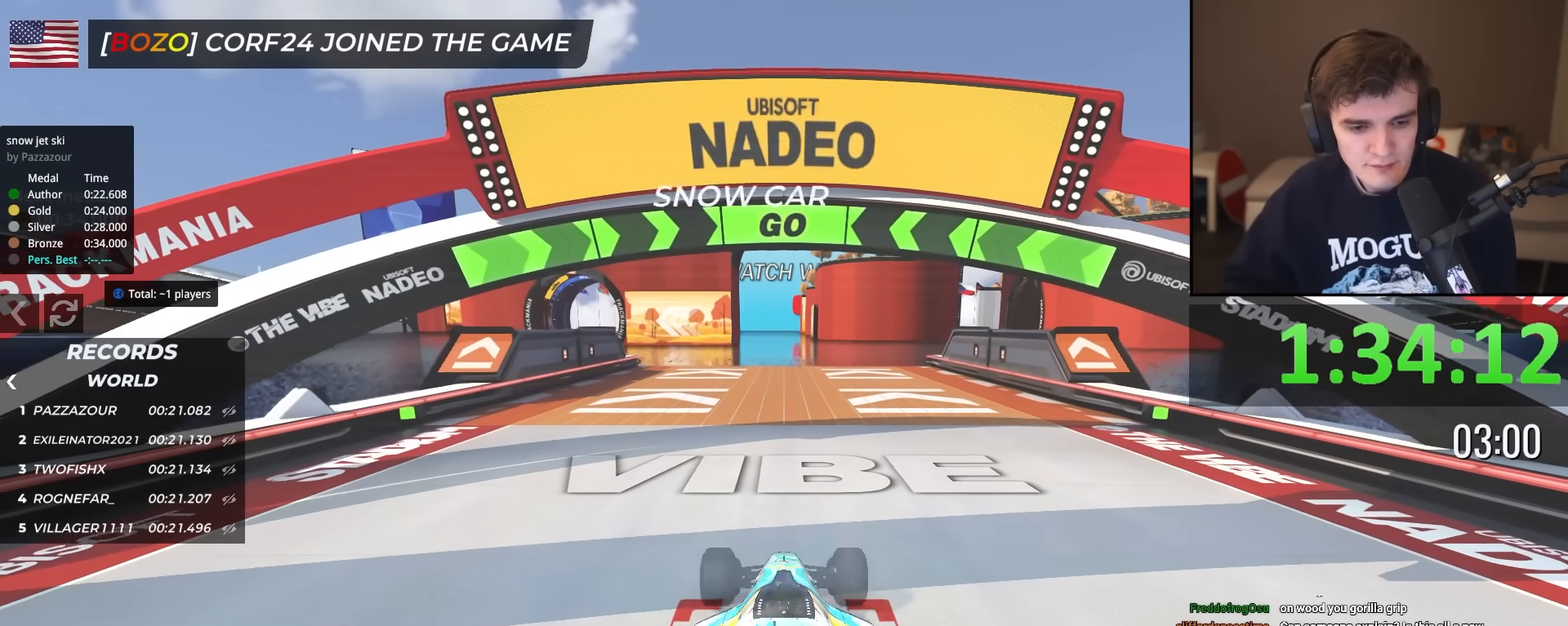
{"keys": ["up"], "events": []}
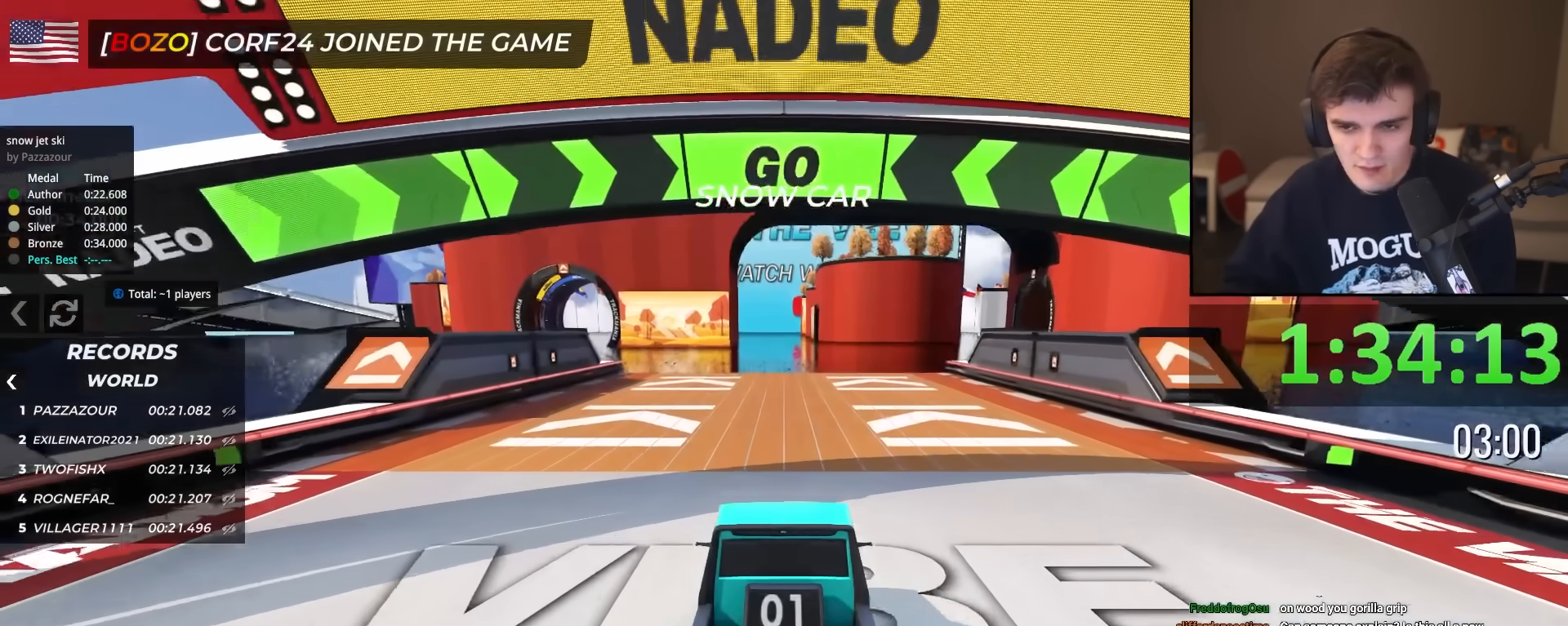
{"keys": ["left", "up"], "events": [[50, "left", "down"], [133, "left", "up"], [467, "left", "down"]]}
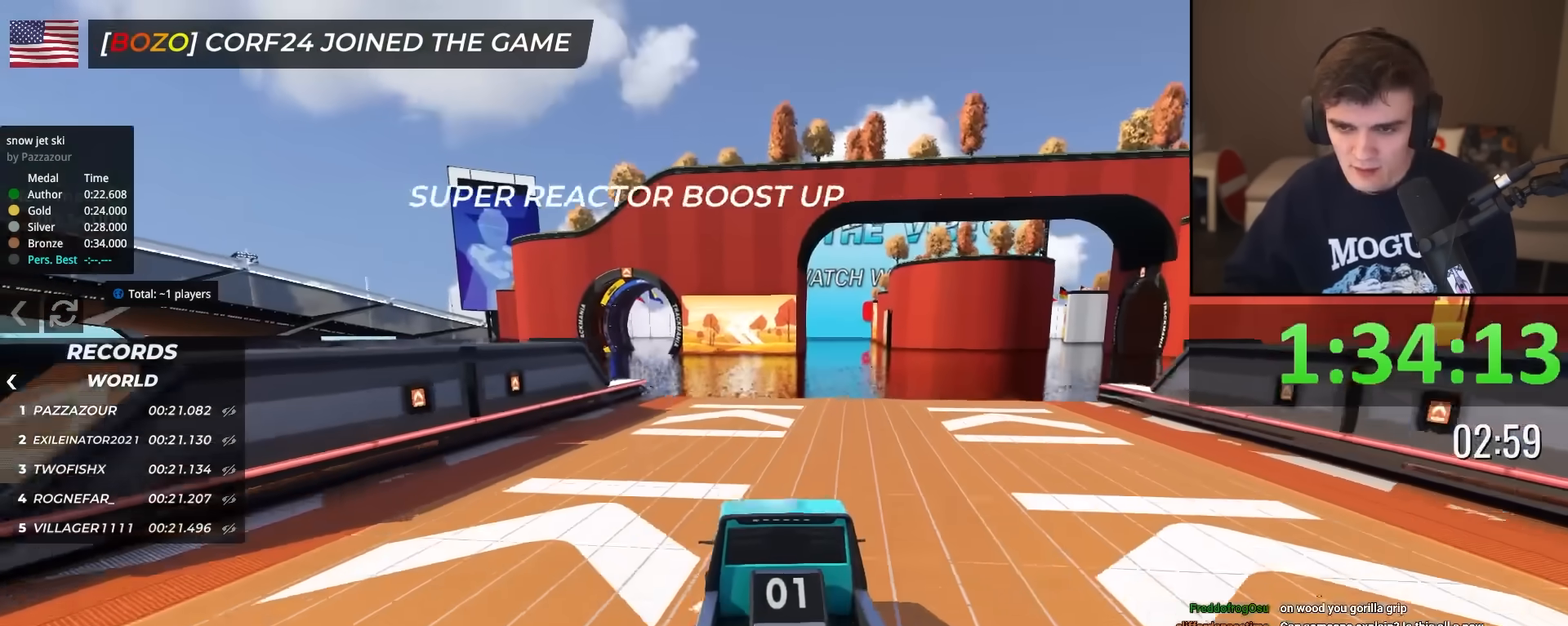
{"keys": ["up"], "events": [[67, "left", "up"], [150, "left", "down"], [200, "left", "up"], [300, "right", "down"], [401, "right", "up"]]}
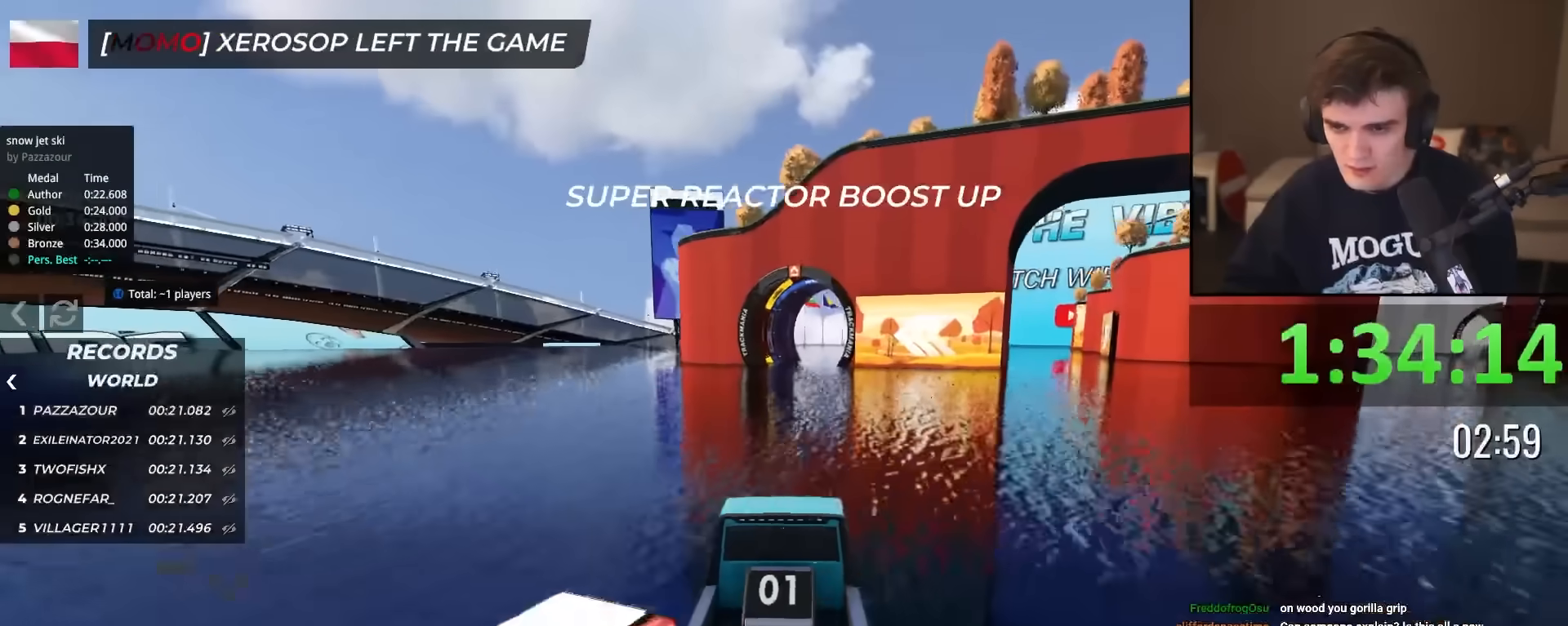
{"keys": ["up"], "events": [[400, "left", "down"], [450, "left", "up"]]}
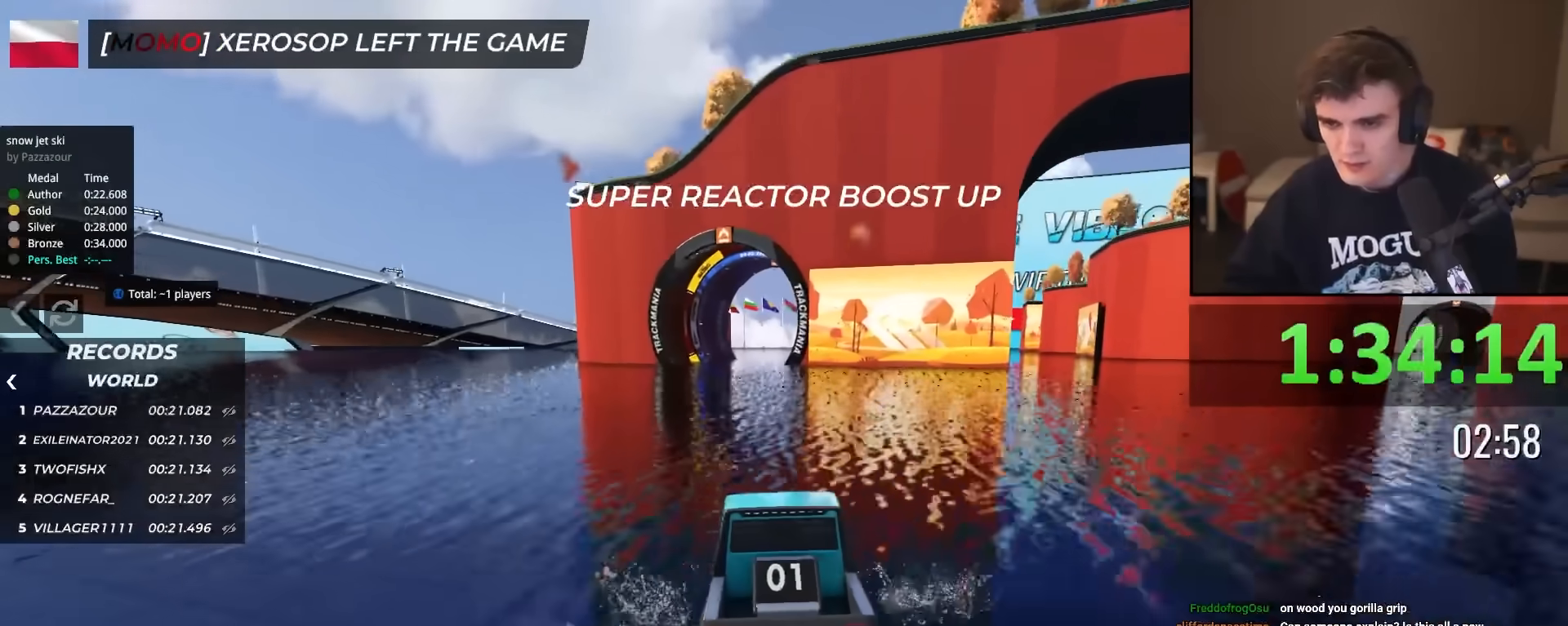
{"keys": ["up"], "events": [[284, "right", "down"], [334, "right", "up"]]}
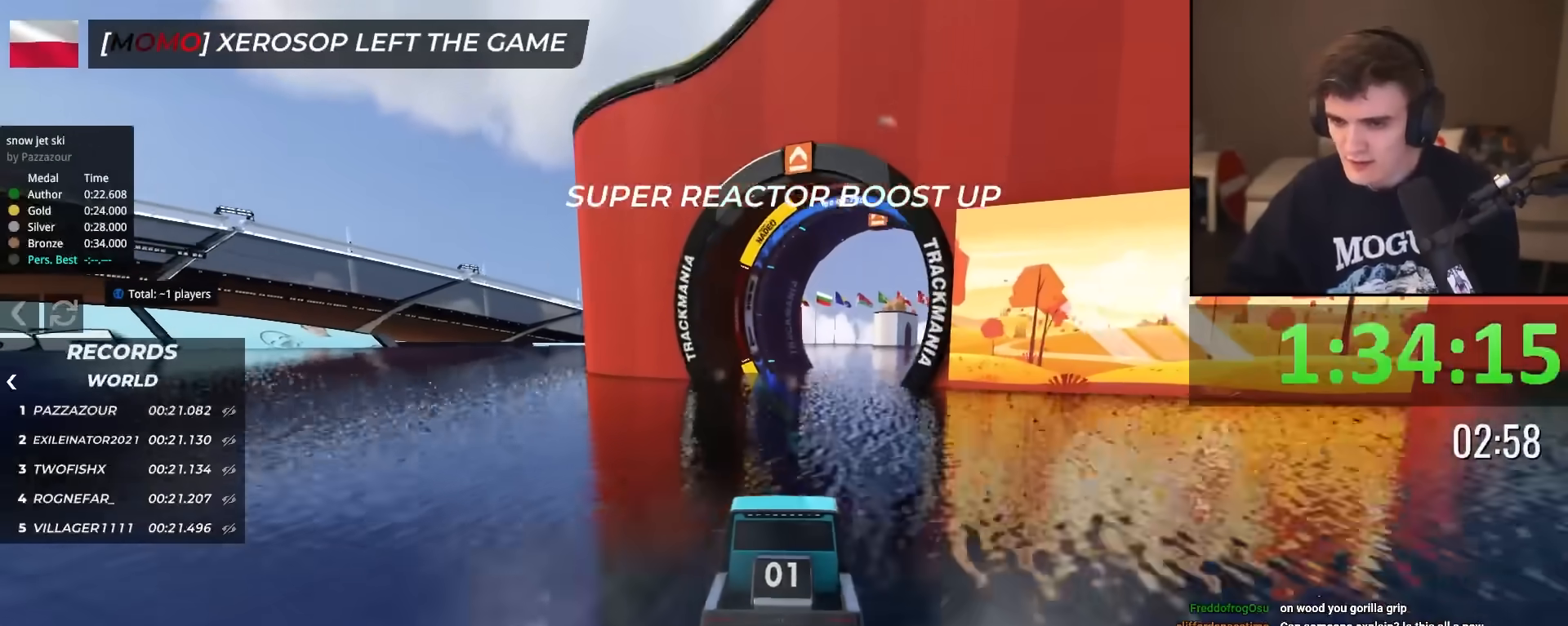
{"keys": ["up"], "events": [[116, "right", "down"], [150, "right", "up"], [350, "right", "down"], [400, "right", "up"]]}
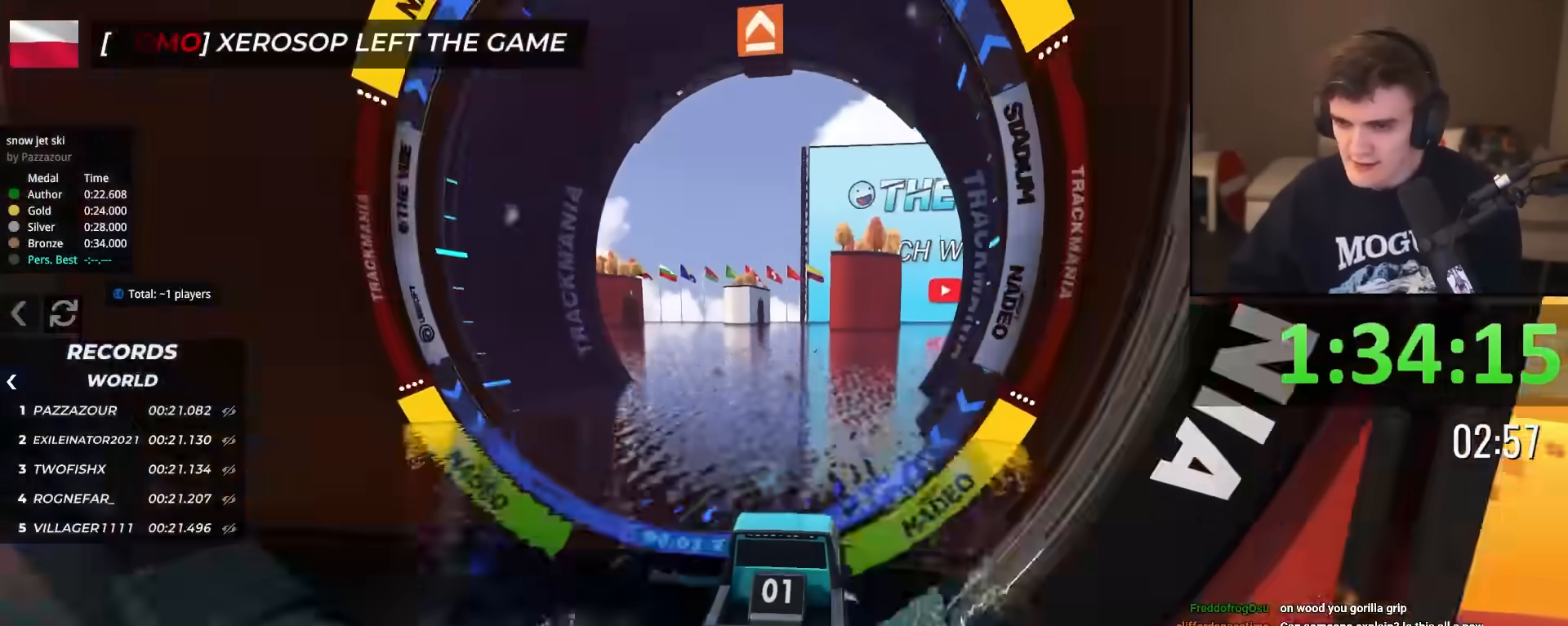
{"keys": ["up"], "events": [[84, "right", "down"], [167, "right", "up"], [267, "right", "down"], [451, "right", "up"]]}
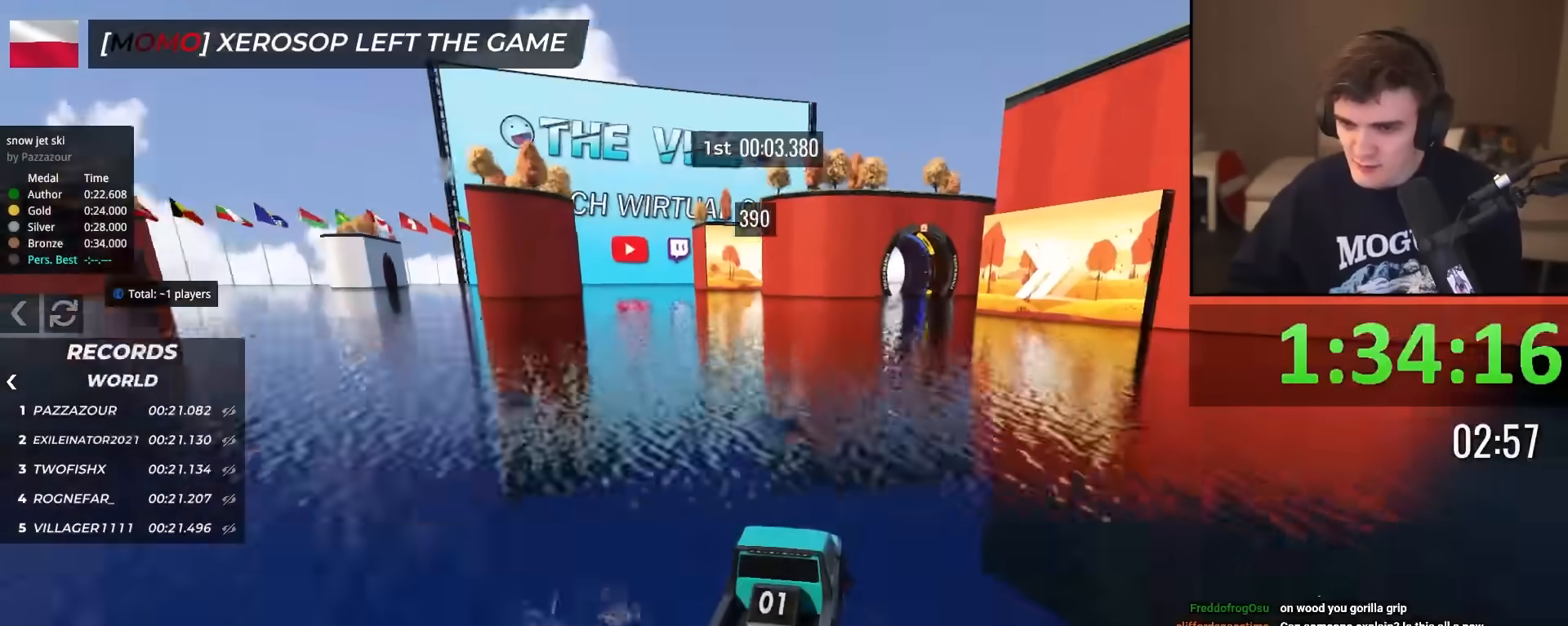
{"keys": ["left", "up"], "events": [[50, "right", "down"], [183, "right", "up"], [333, "left", "down"]]}
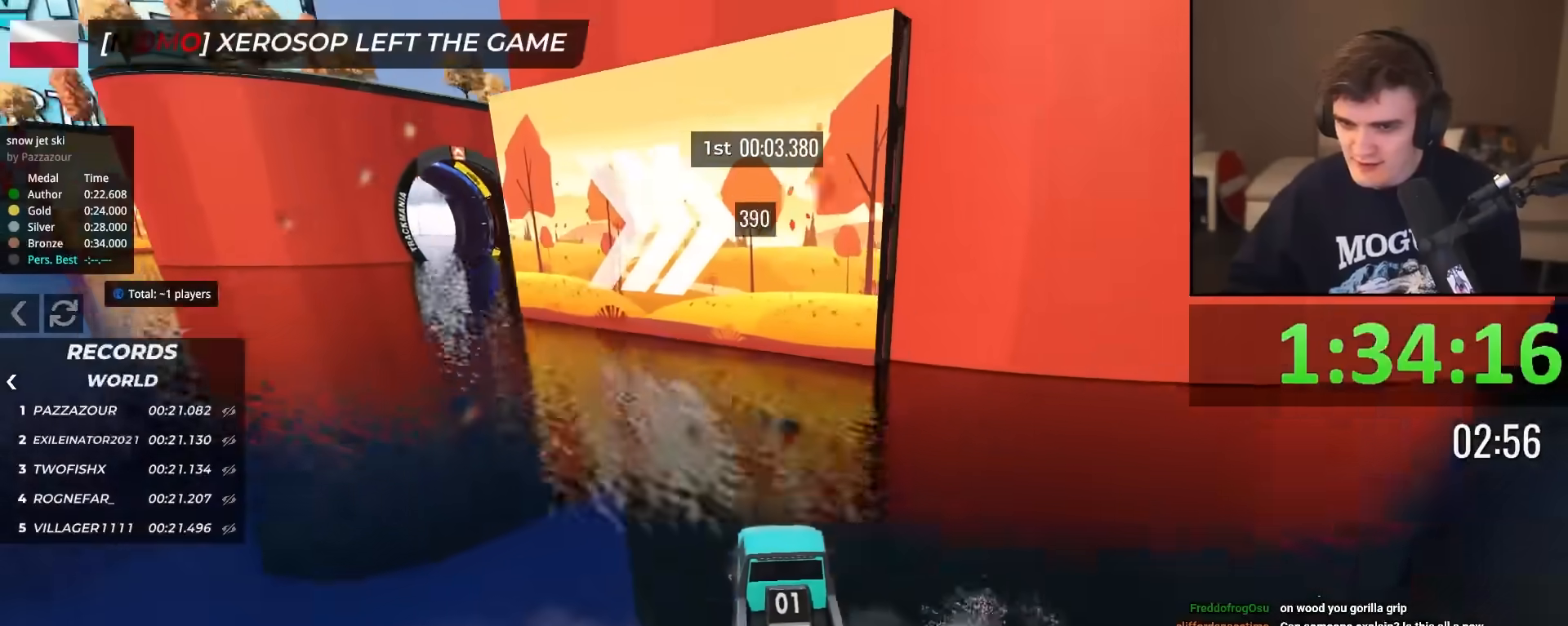
{"keys": ["right", "up"], "events": [[350, "left", "up"], [350, "right", "down"]]}
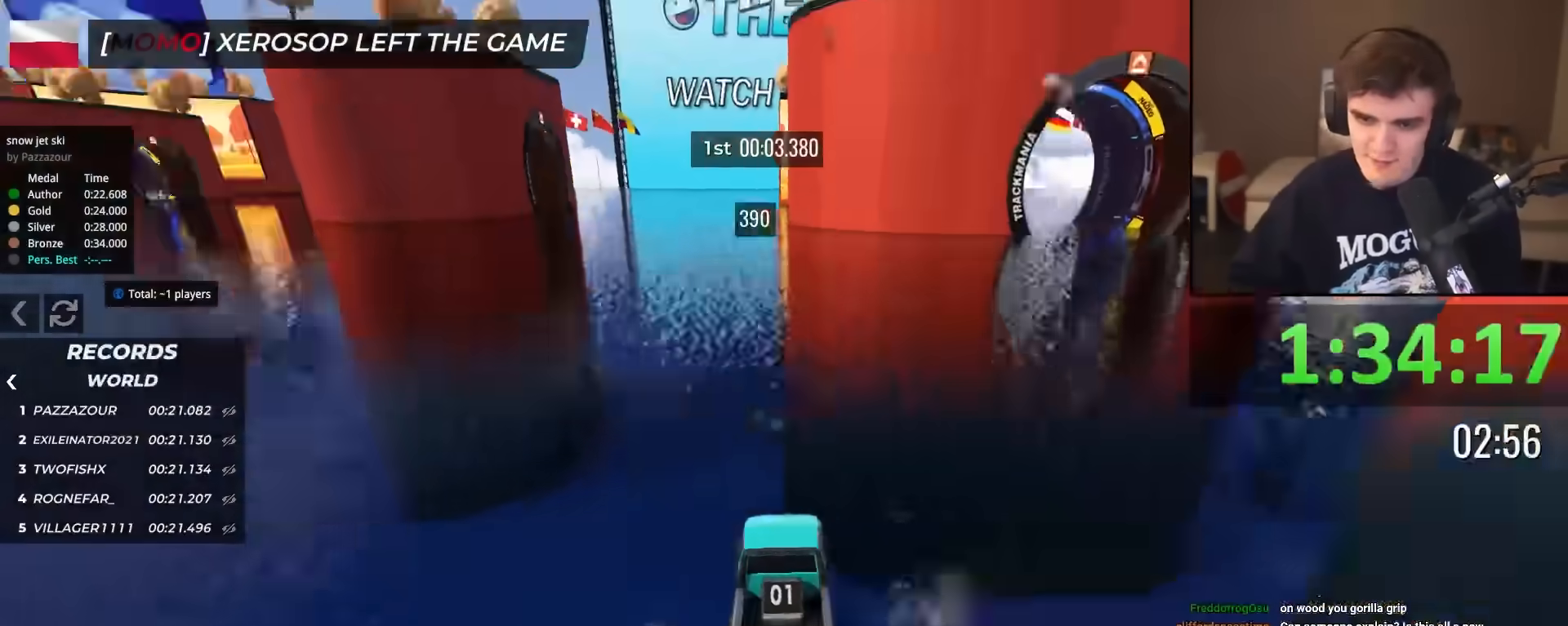
{"keys": ["up"], "events": [[133, "right", "up"]]}
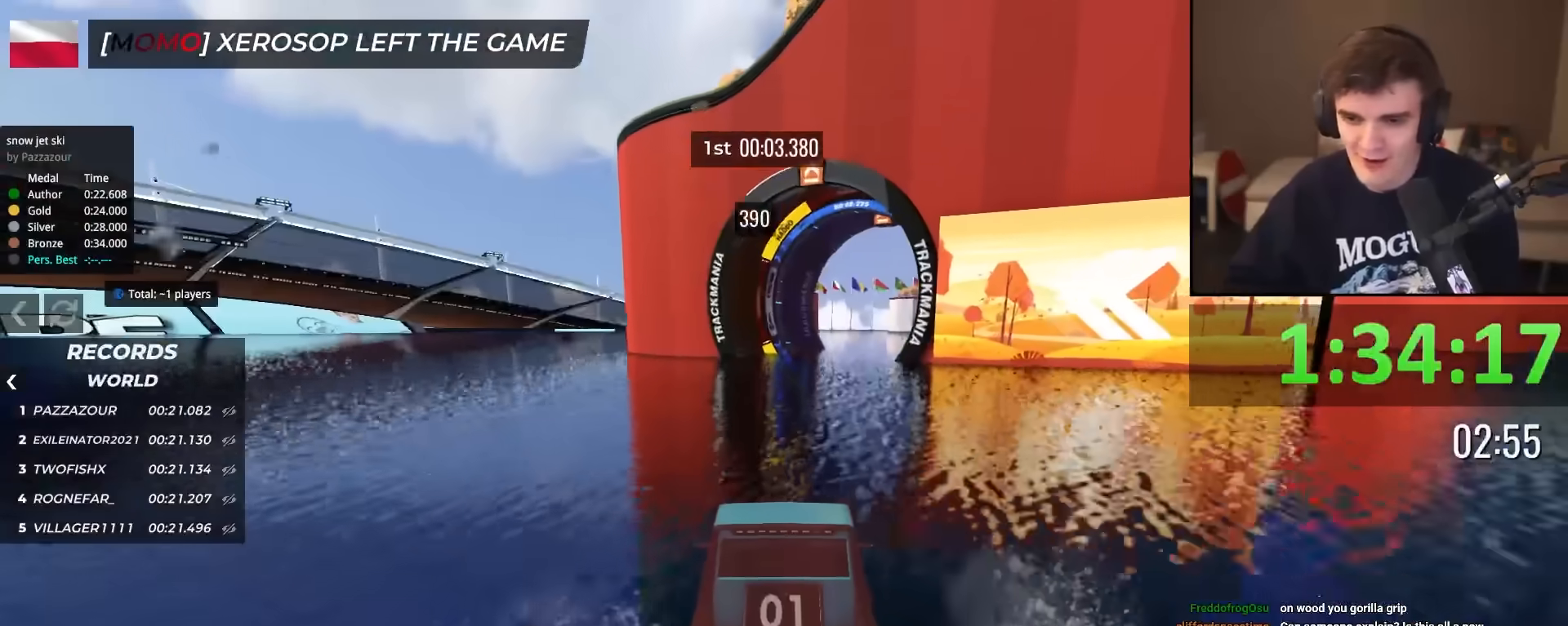
{"keys": ["up"], "events": []}
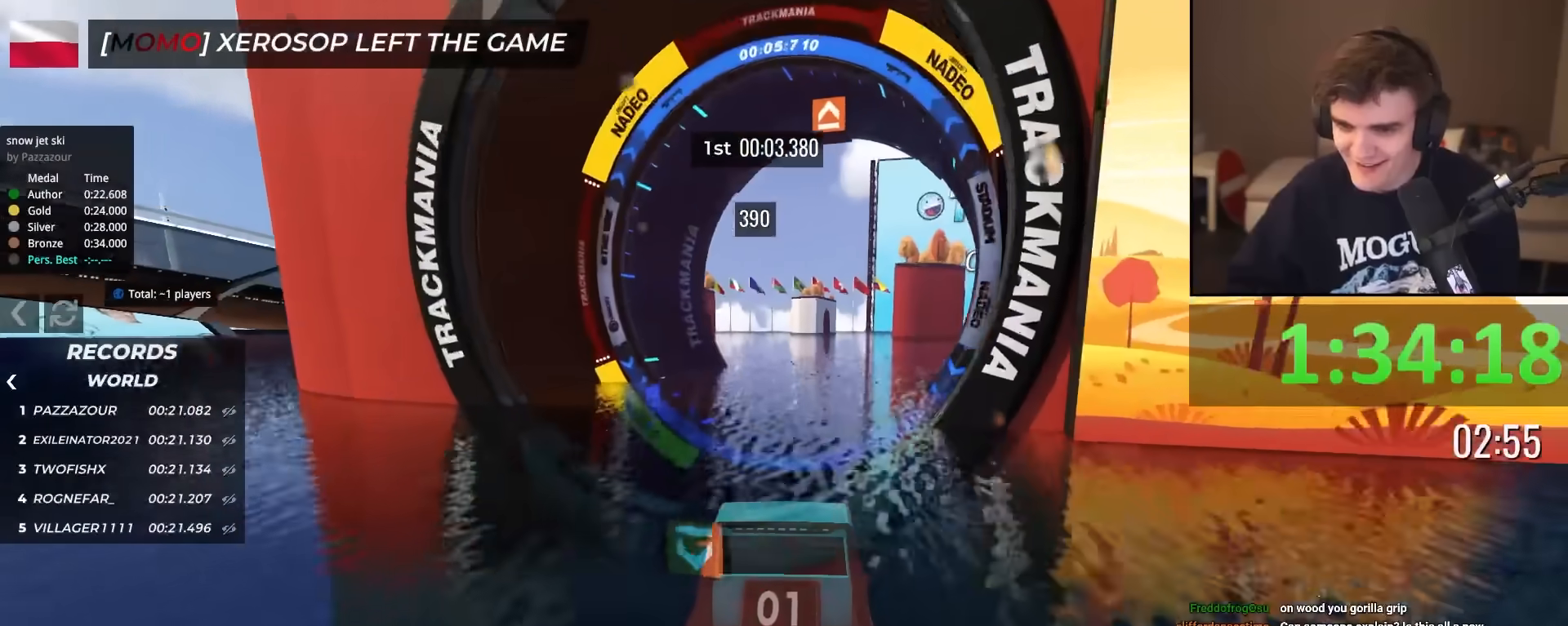
{"keys": ["right", "up"], "events": [[250, "right", "down"]]}
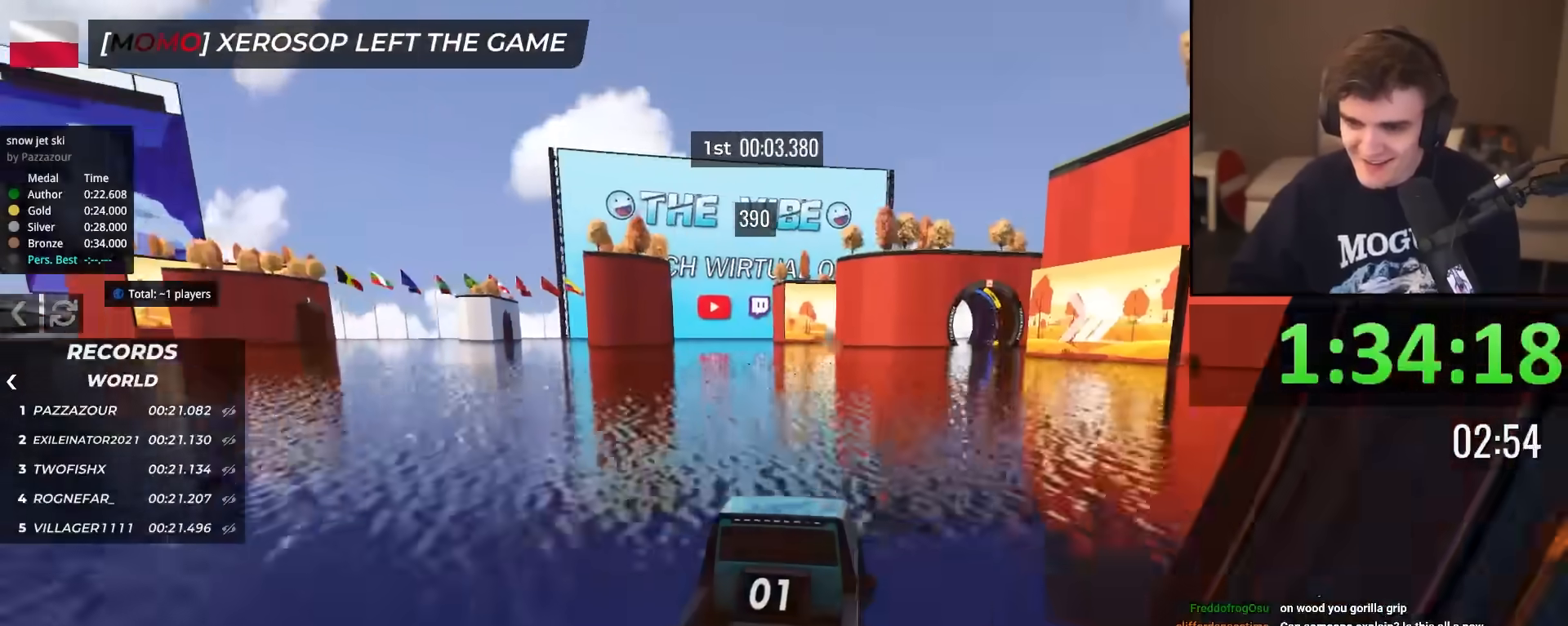
{"keys": ["right", "up"], "events": []}
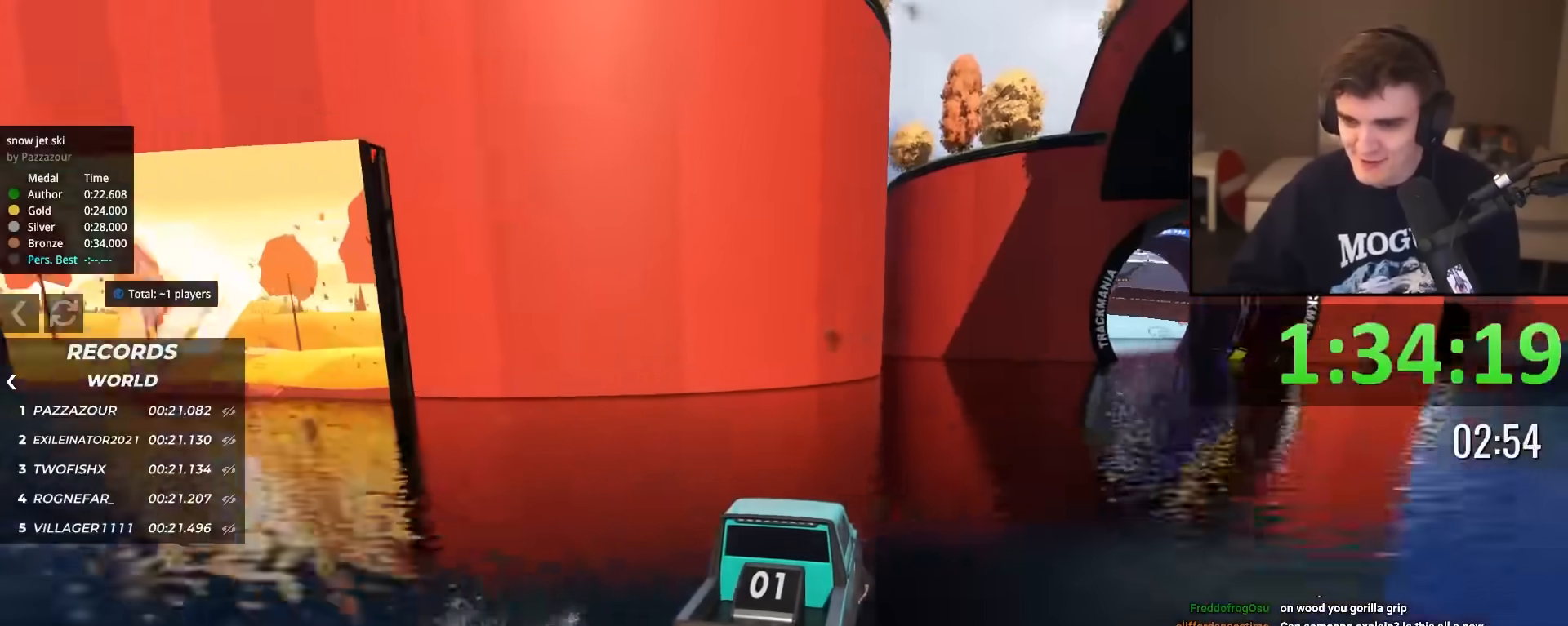
{"keys": ["left", "up"], "events": [[183, "right", "up"], [333, "left", "down"], [417, "left", "up"], [500, "left", "down"]]}
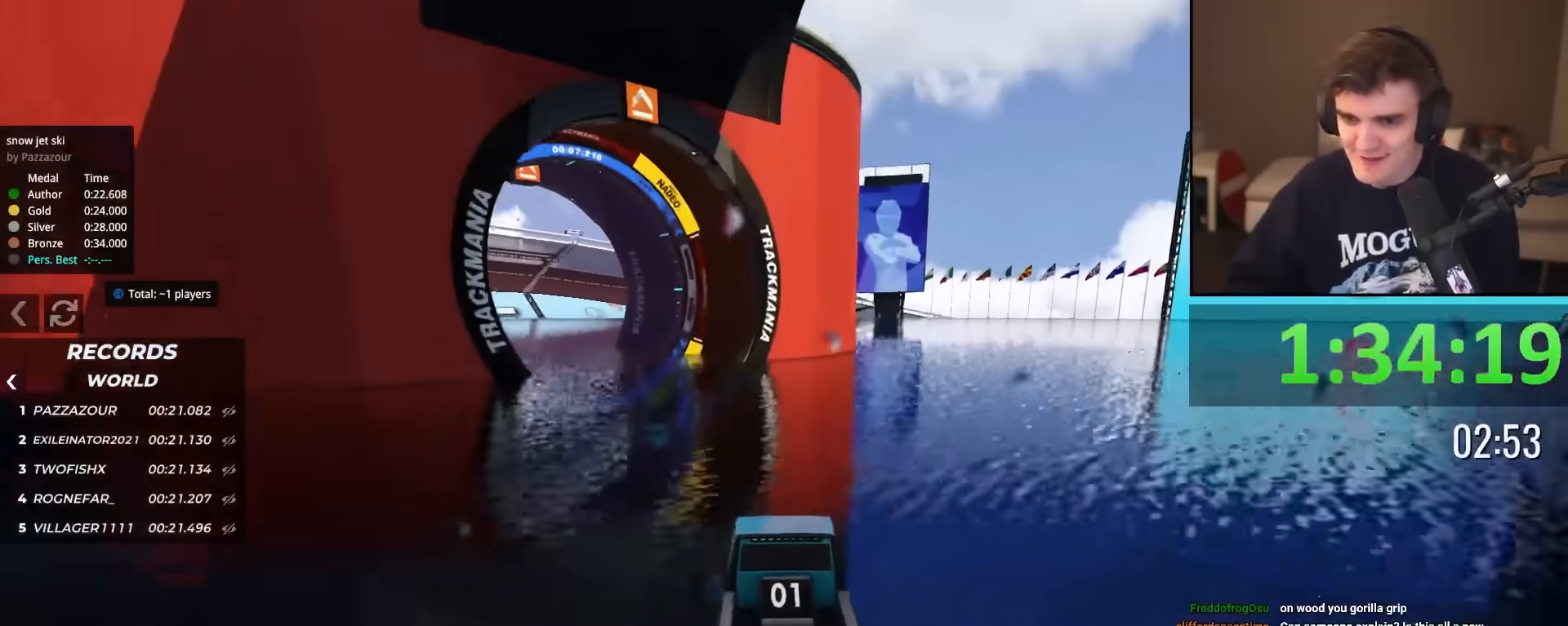
{"keys": ["left", "up"], "events": [[167, "left", "up"], [200, "left", "down"], [384, "left", "up"], [484, "left", "down"]]}
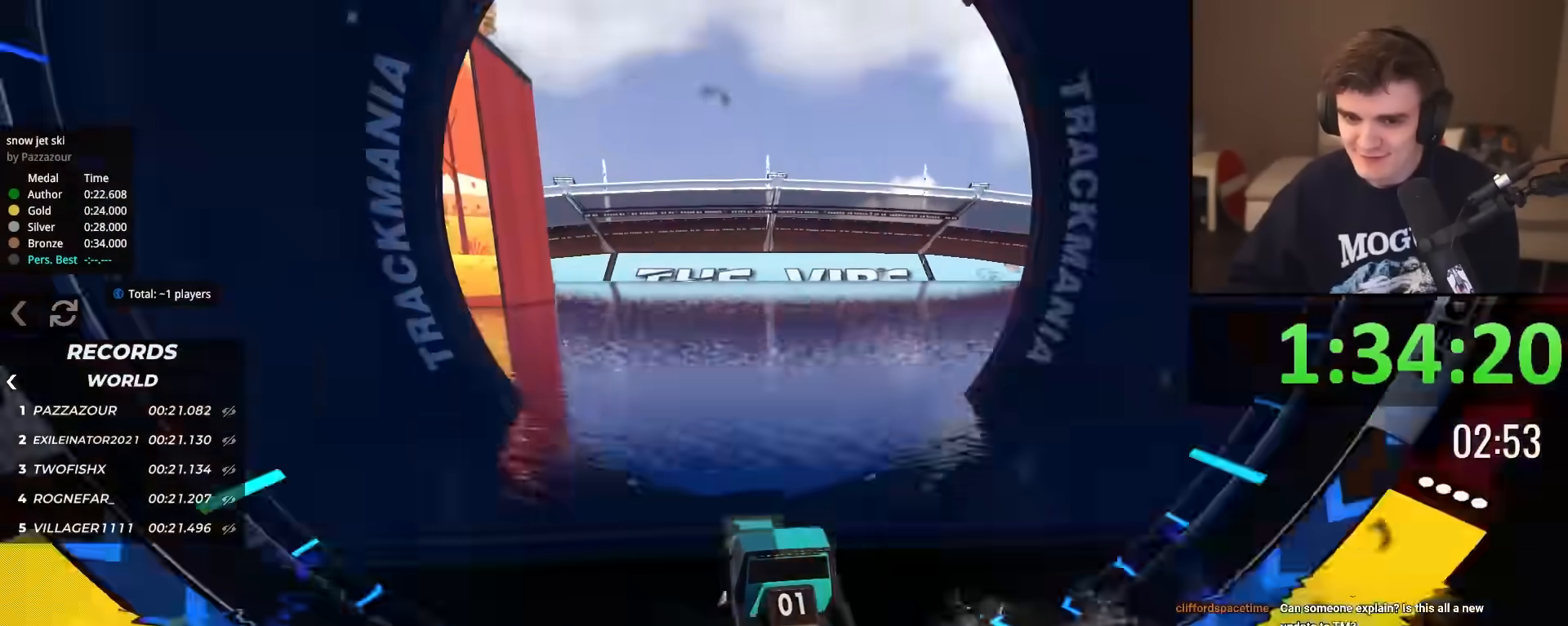
{"keys": ["left", "up"], "events": []}
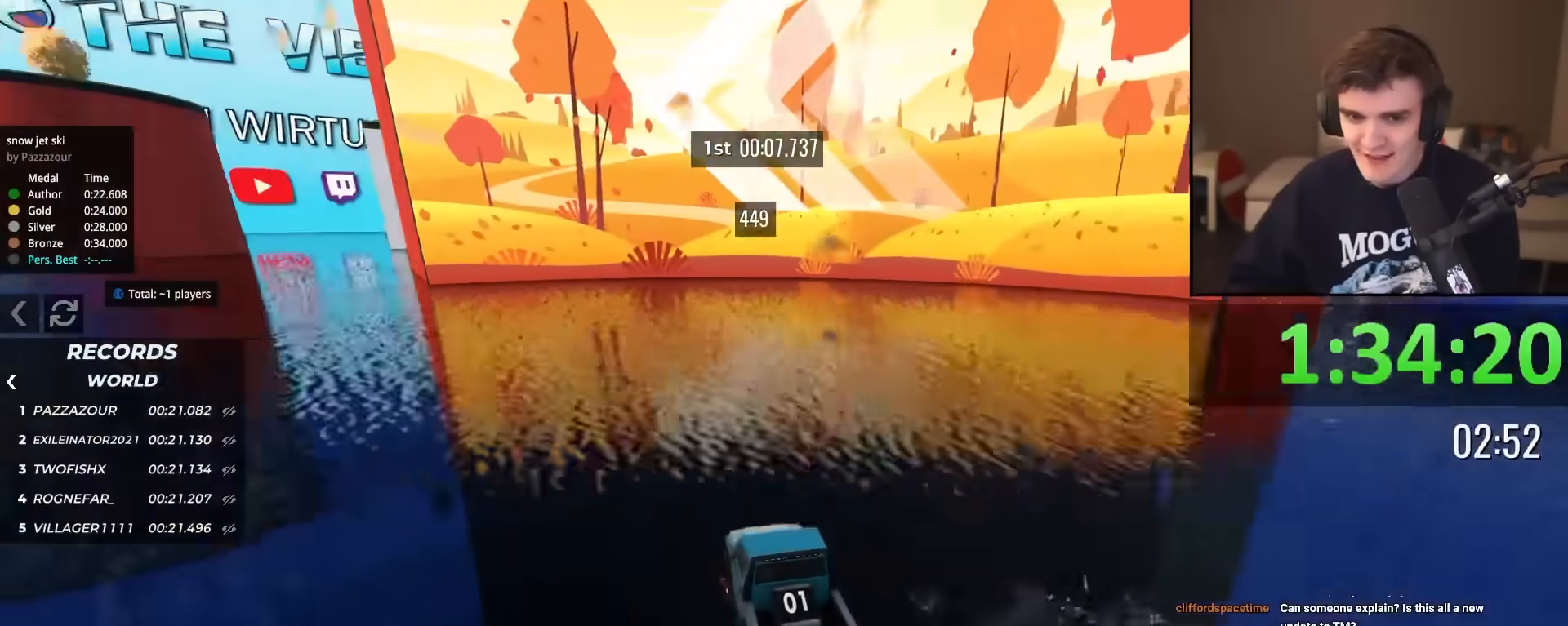
{"keys": ["up"], "events": [[467, "left", "up"]]}
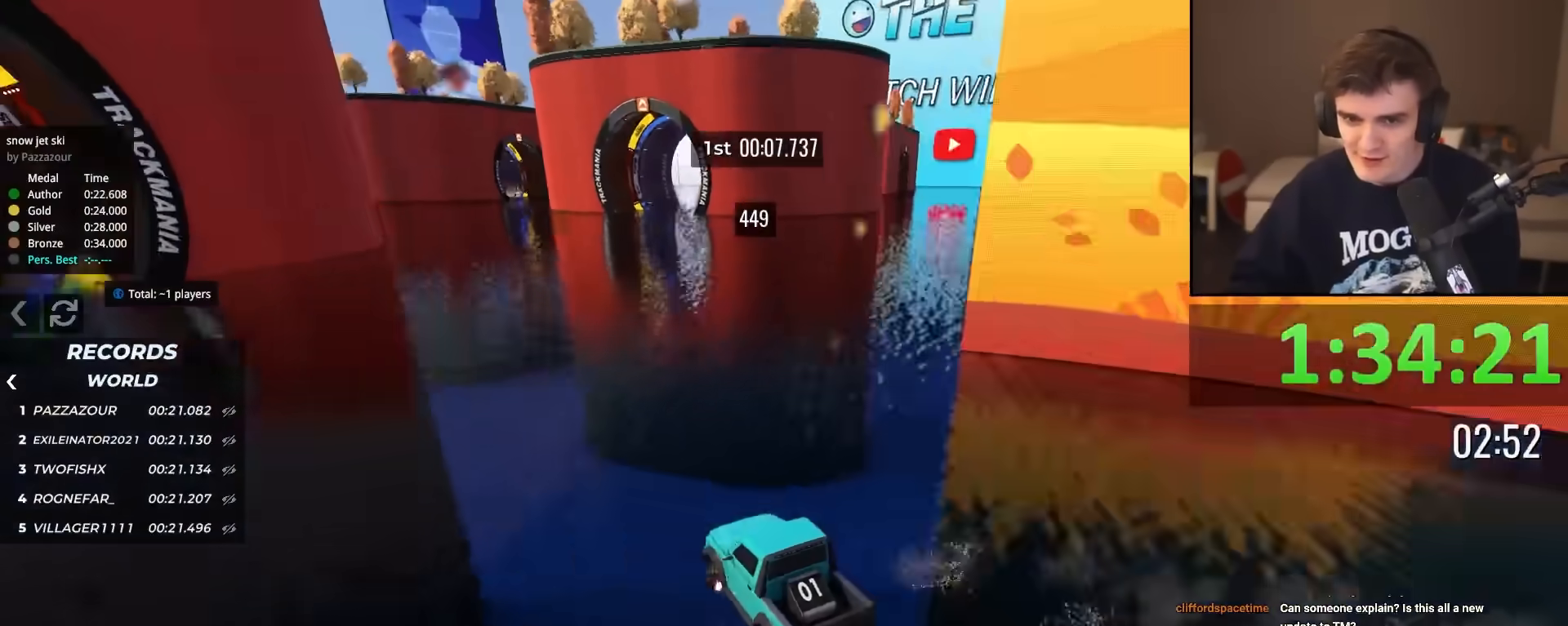
{"keys": ["up"], "events": [[116, "right", "down"], [200, "right", "up"], [300, "right", "down"], [433, "right", "up"]]}
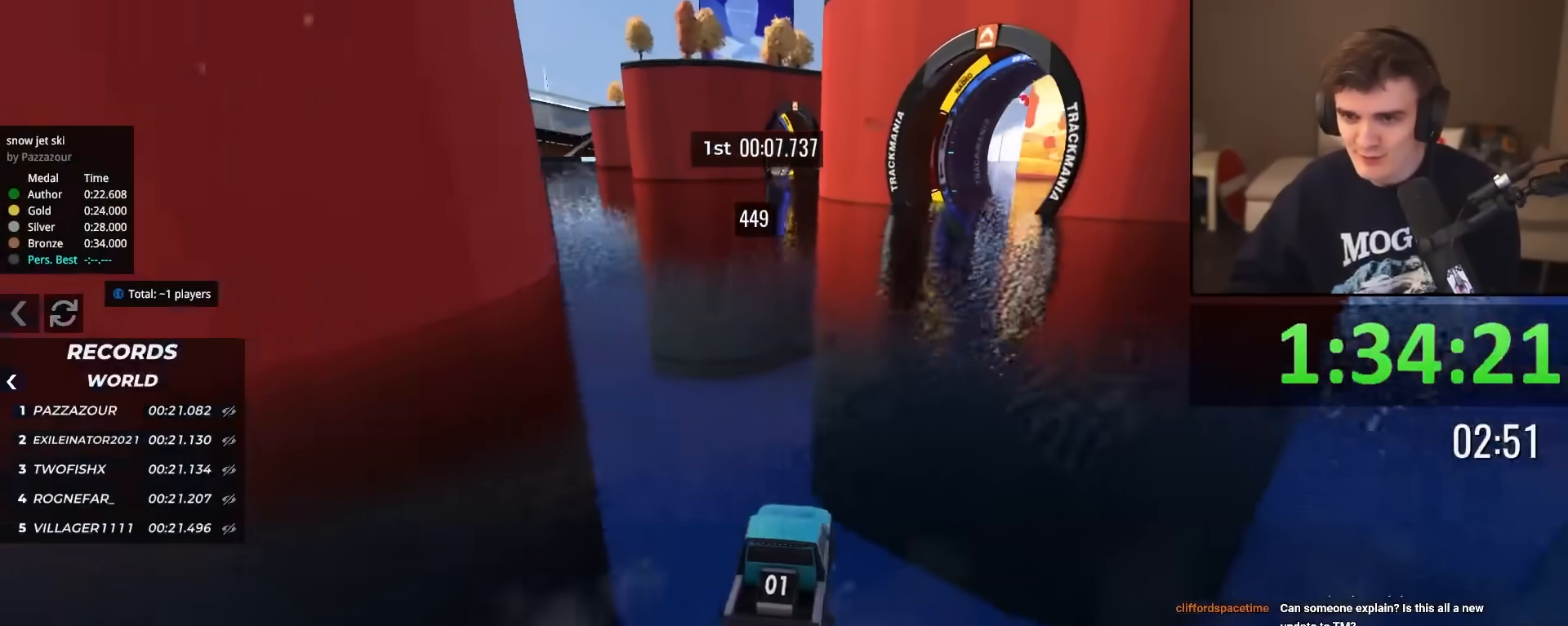
{"keys": ["up"], "events": [[367, "right", "down"], [501, "right", "up"]]}
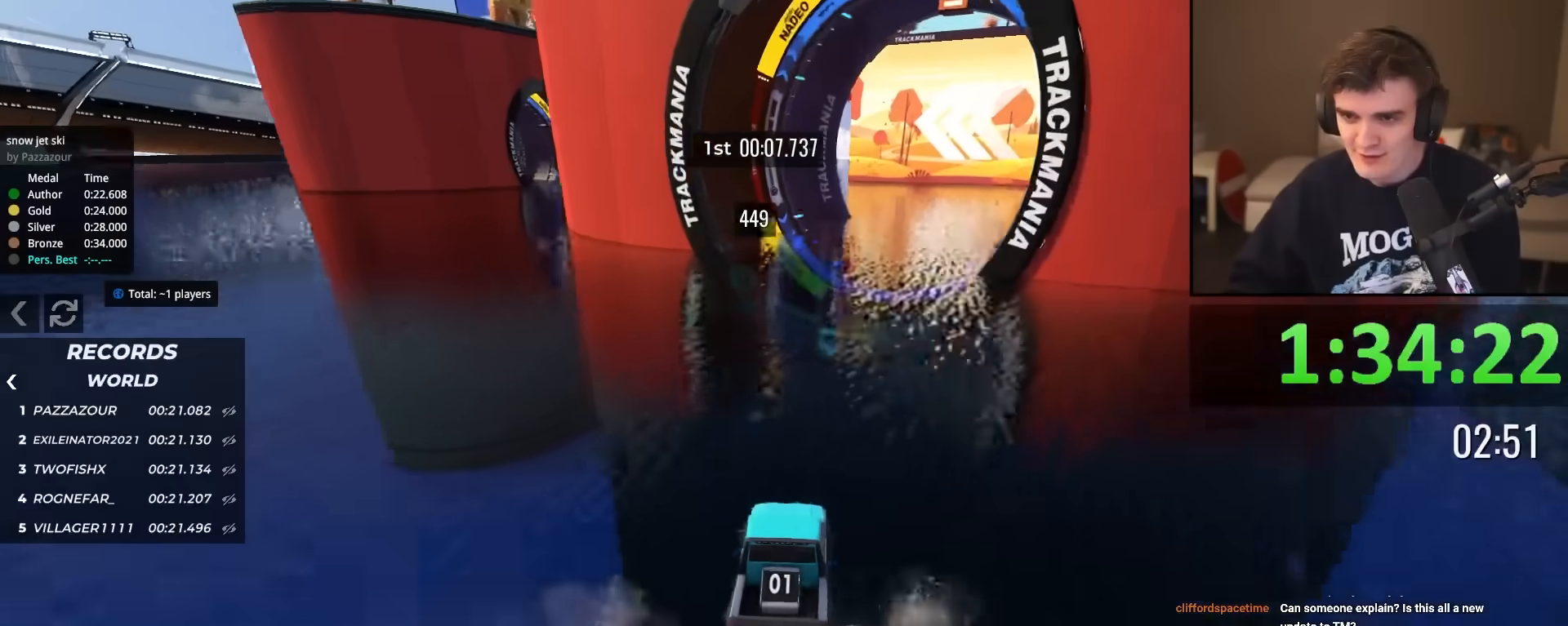
{"keys": ["left", "up"], "events": [[100, "right", "down"], [183, "right", "up"], [283, "left", "down"], [383, "left", "up"], [467, "left", "down"]]}
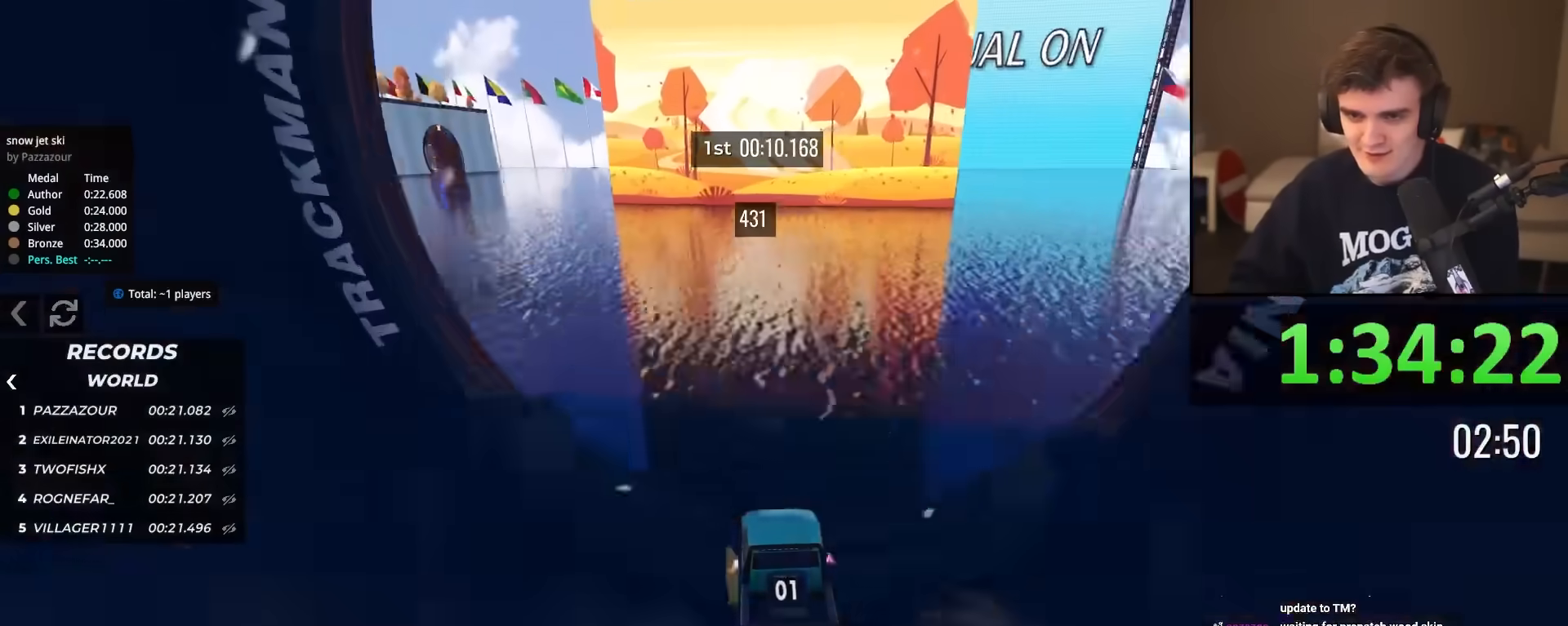
{"keys": ["left", "up"], "events": [[250, "left", "up"], [300, "left", "down"]]}